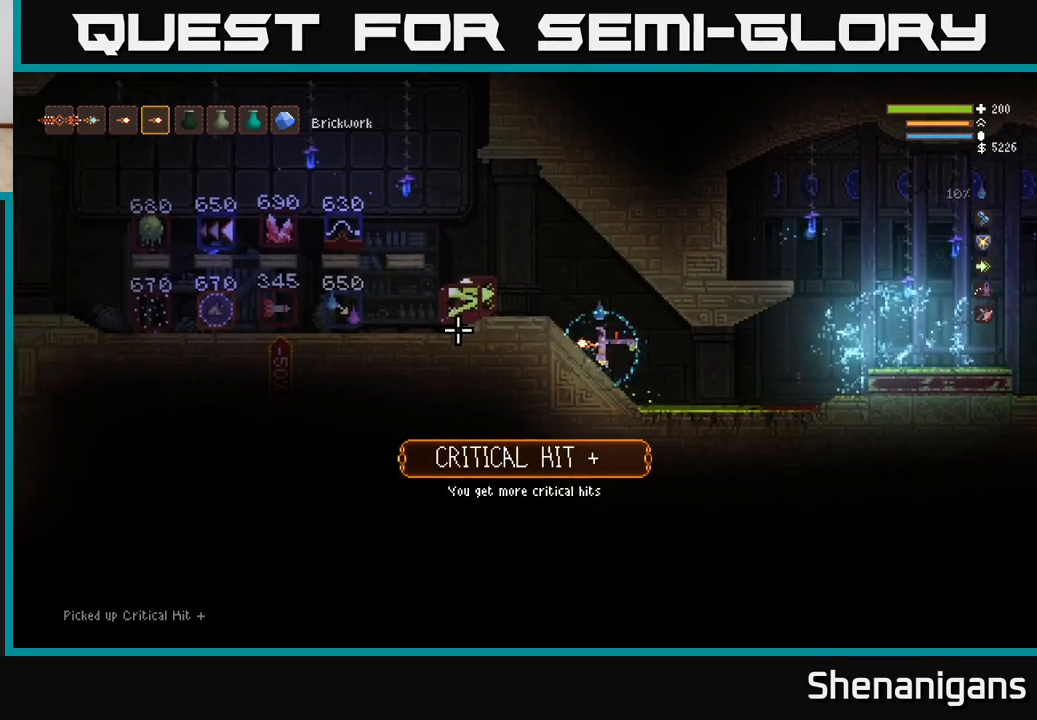
Gameplay with a controller (Xbox layout); each line is a JSON object with the inputs held at the frame after it. "events" lists button and stick changes between this image and that frame as [ms after this image, input, new state], when the widget could be followed in between.
{"buttons": ["L2"], "left_stick": "left", "right_stick": "right", "events": [[133, "right_stick", "center"], [417, "right_stick", "right"], [483, "L2", "down"]]}
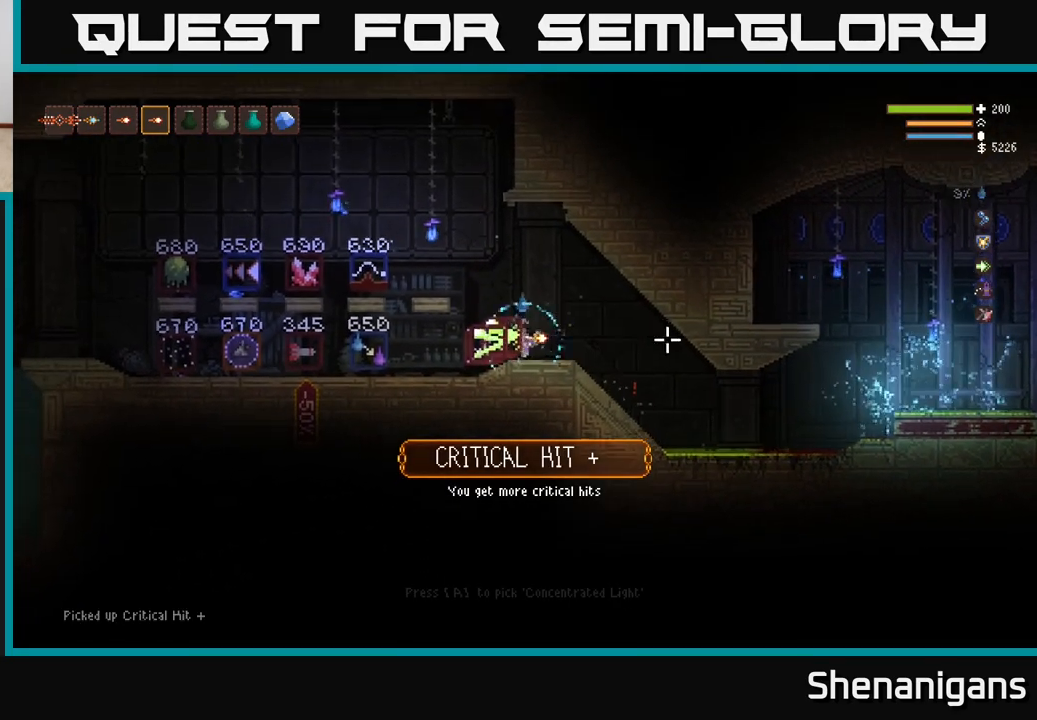
{"buttons": [], "left_stick": "center", "right_stick": "right", "events": [[350, "left_stick", "center"], [433, "L2", "up"]]}
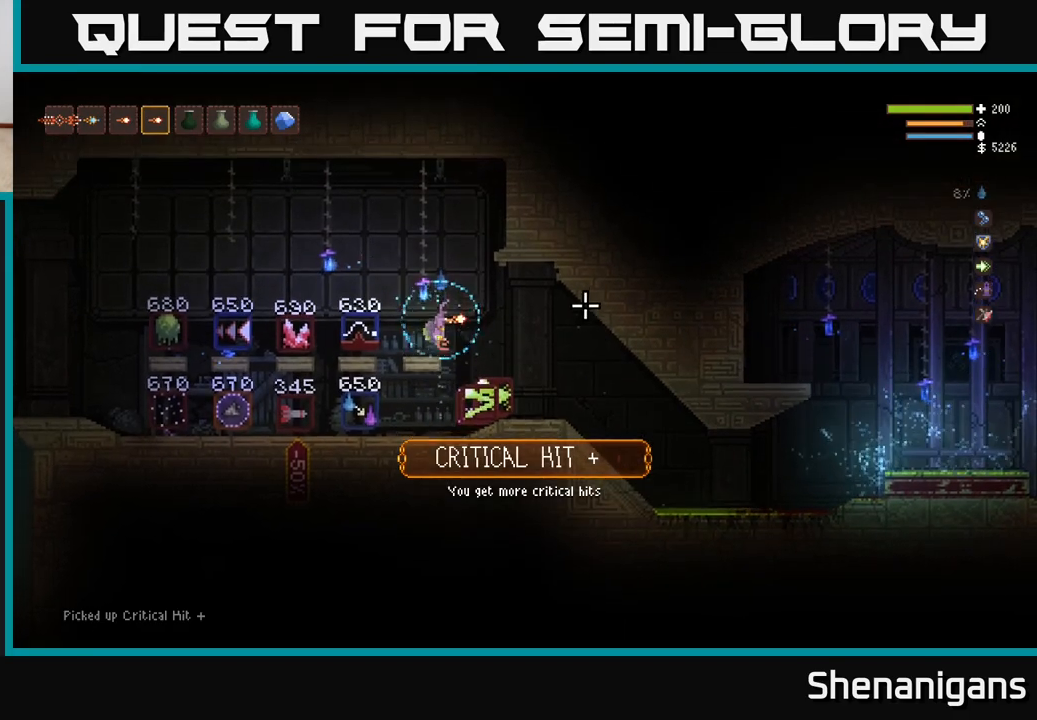
{"buttons": [], "left_stick": "center", "right_stick": "right", "events": [[83, "left_stick", "left"], [217, "left_stick", "center"]]}
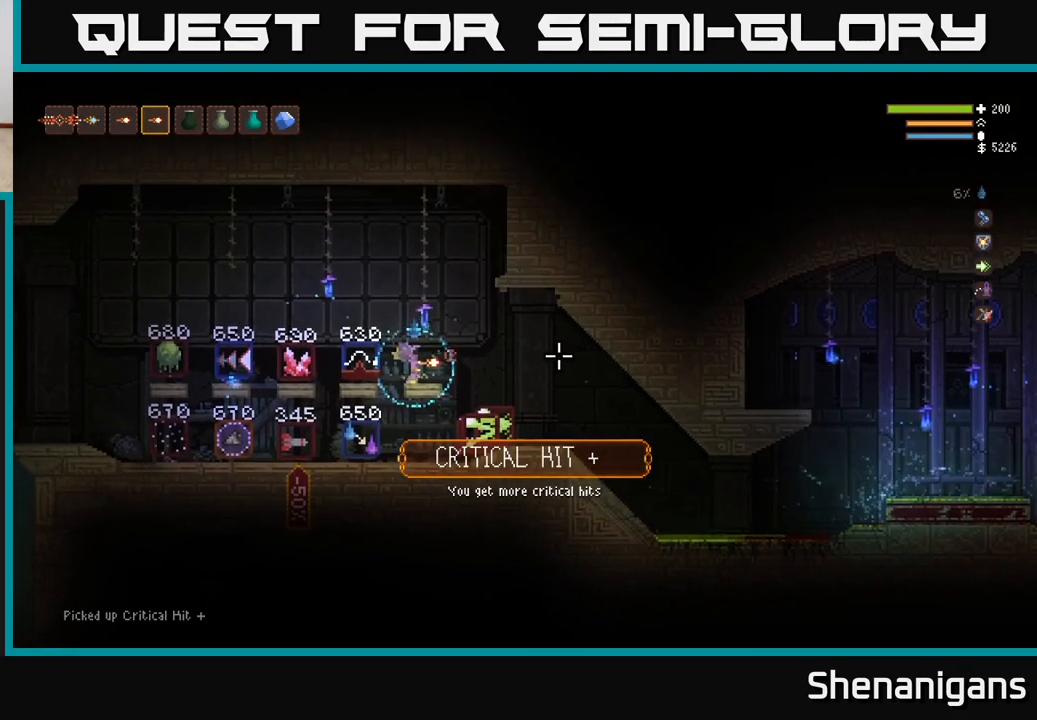
{"buttons": [], "left_stick": "left", "right_stick": "right", "events": [[117, "L2", "down"], [350, "L2", "up"], [483, "left_stick", "left"]]}
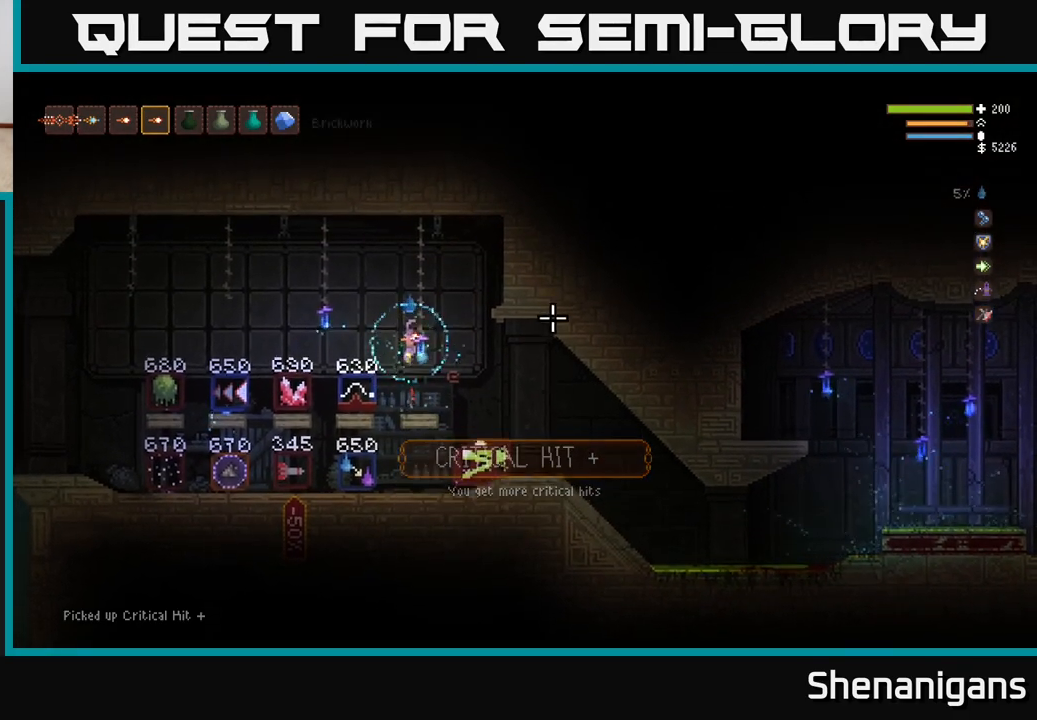
{"buttons": ["L2"], "left_stick": "left", "right_stick": "right", "events": [[300, "left_stick", "center"], [467, "left_stick", "left"], [500, "L2", "down"]]}
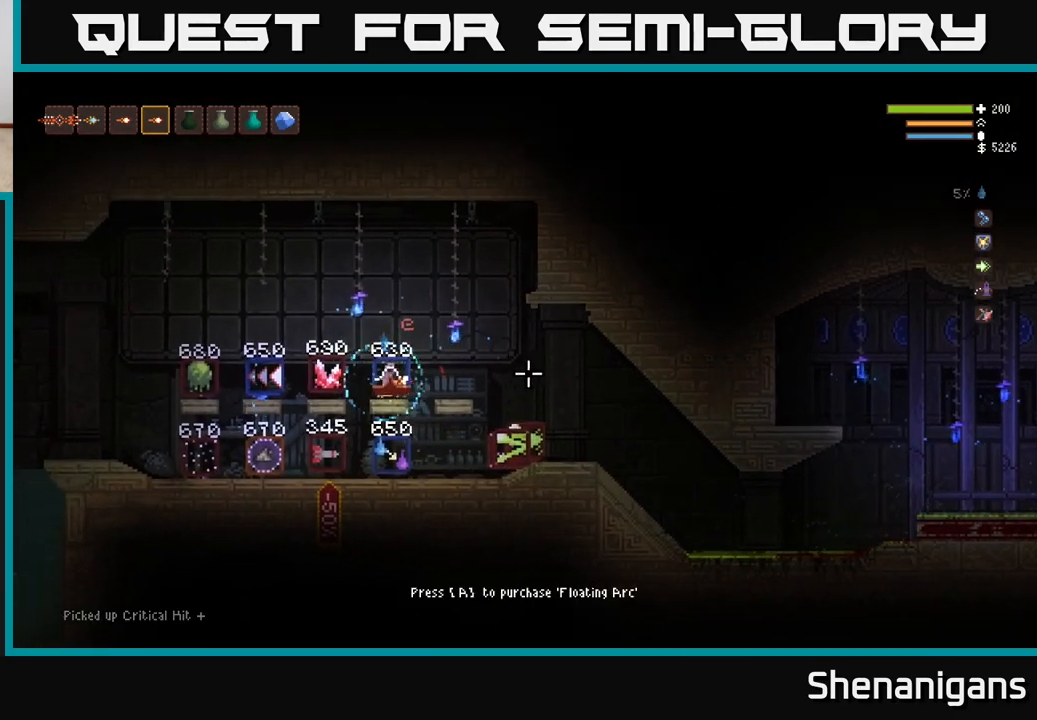
{"buttons": [], "left_stick": "left", "right_stick": "right", "events": [[100, "L2", "up"]]}
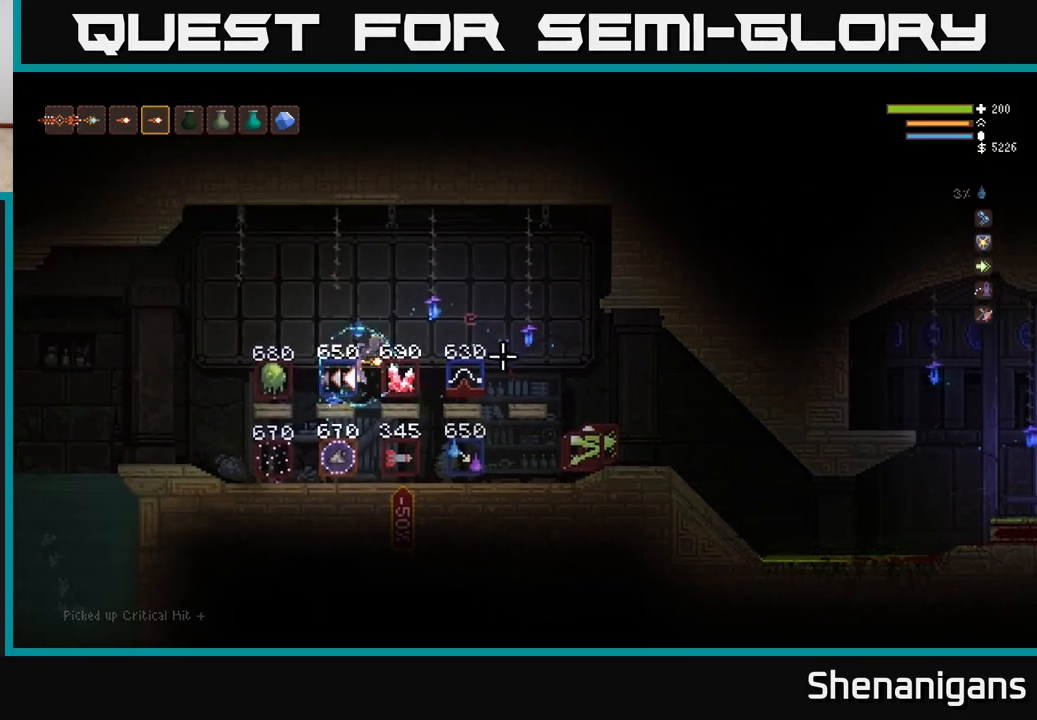
{"buttons": [], "left_stick": "left", "right_stick": "center", "events": [[167, "L2", "down"], [267, "L2", "up"], [500, "right_stick", "center"]]}
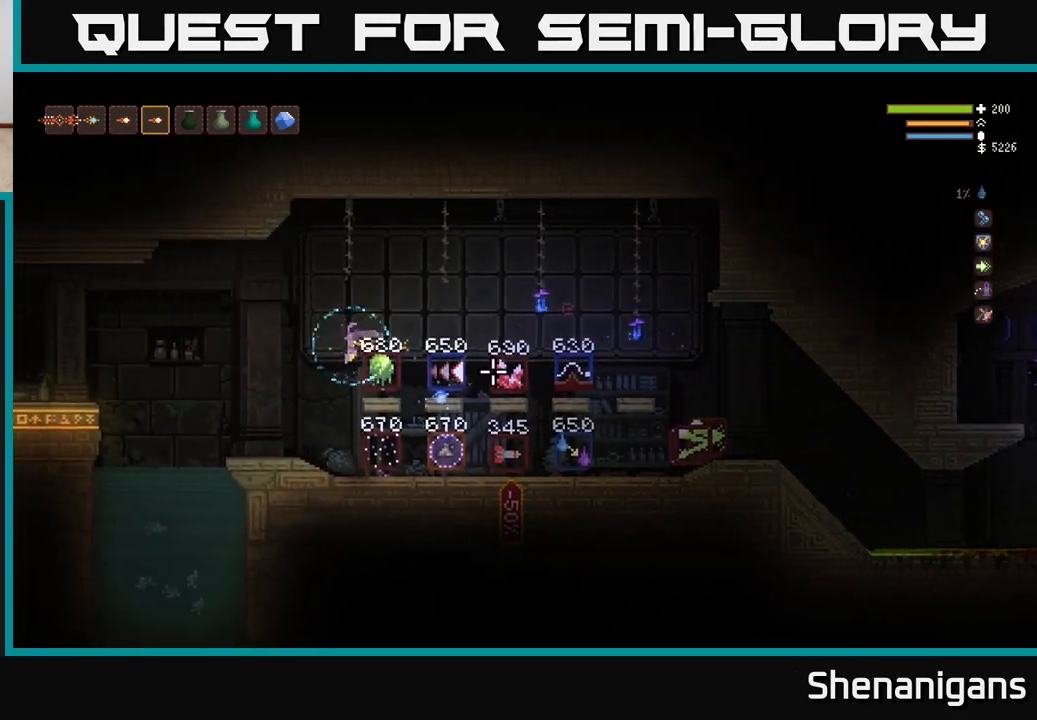
{"buttons": [], "left_stick": "center", "right_stick": "right", "events": [[333, "left_stick", "center"], [333, "right_stick", "right"]]}
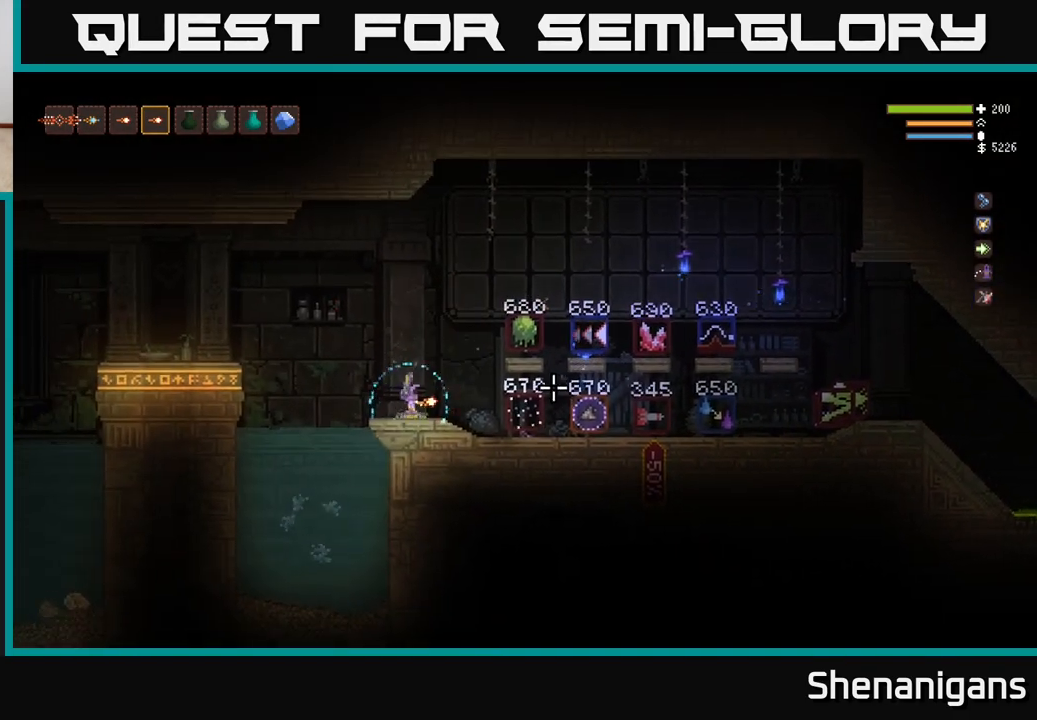
{"buttons": [], "left_stick": "center", "right_stick": "right", "events": []}
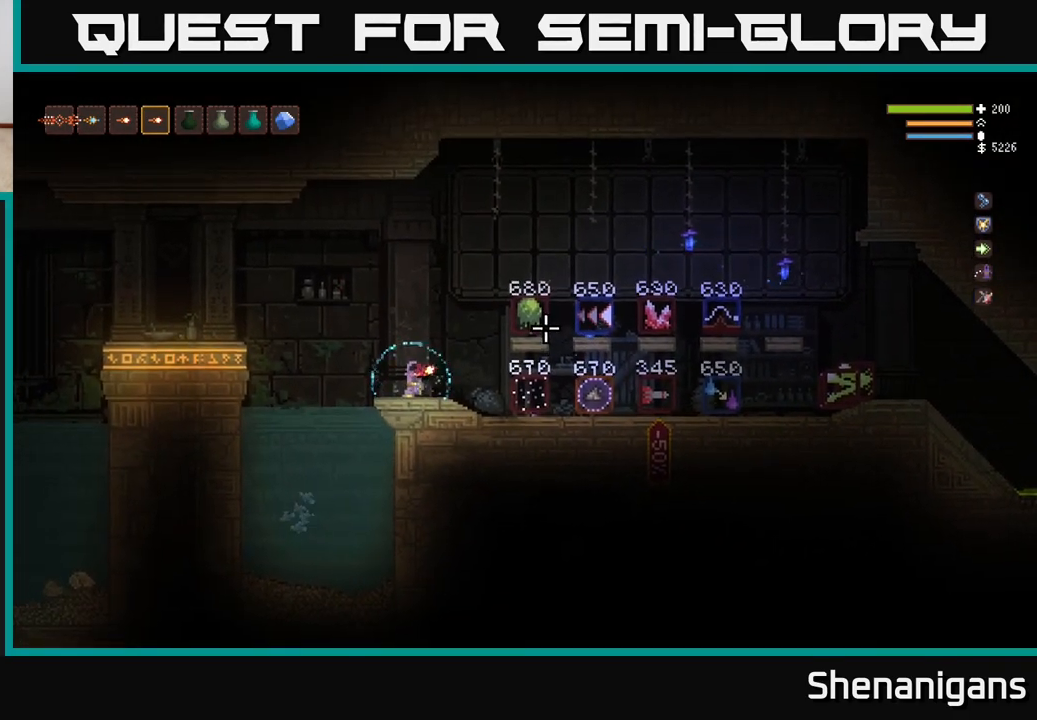
{"buttons": [], "left_stick": "up", "right_stick": "right", "events": [[417, "left_stick", "up"]]}
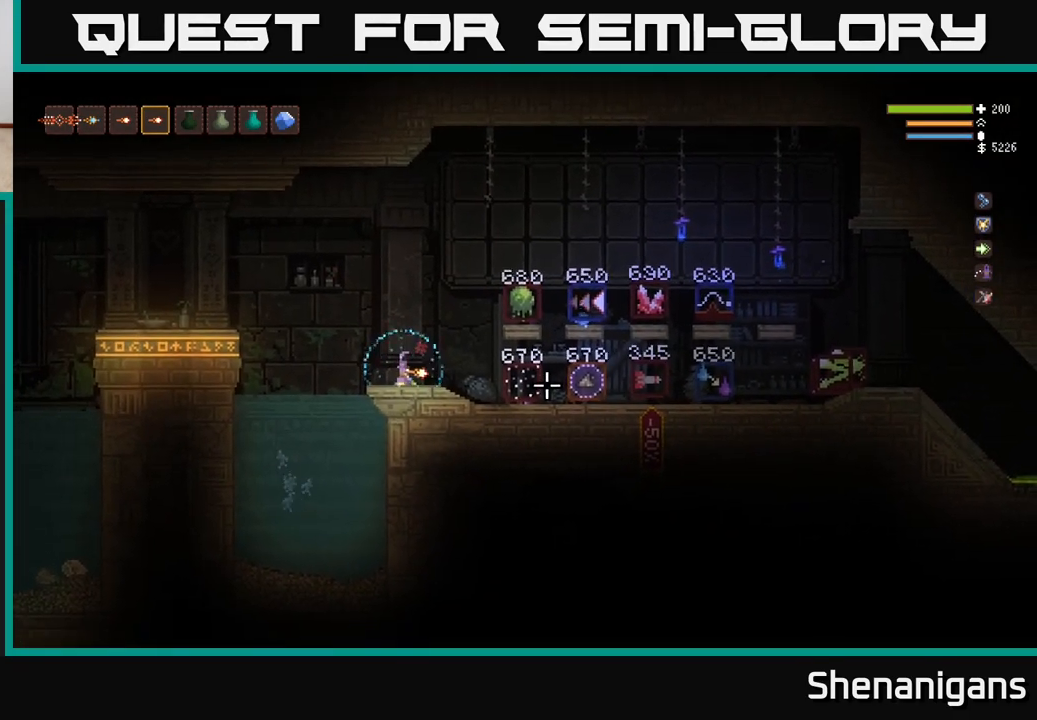
{"buttons": ["L2"], "left_stick": "left", "right_stick": "left", "events": [[50, "left_stick", "center"], [250, "right_stick", "left"], [383, "left_stick", "left"], [400, "L2", "down"]]}
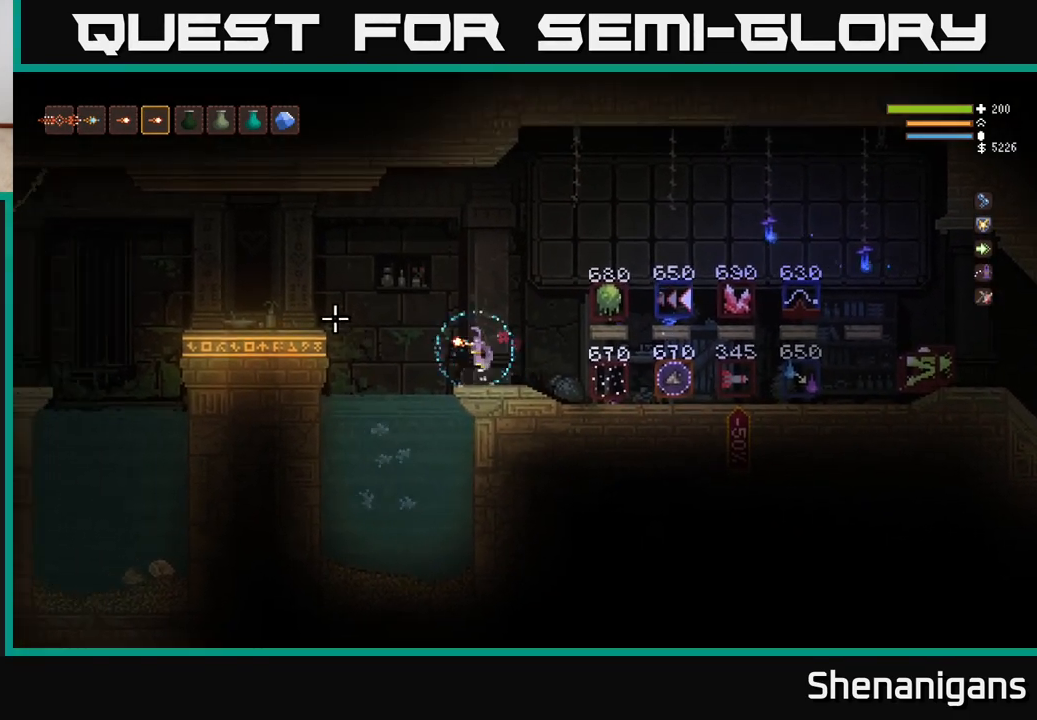
{"buttons": ["L2"], "left_stick": "left", "right_stick": "up-left", "events": [[83, "L2", "up"], [183, "L2", "down"], [283, "L2", "up"], [483, "right_stick", "up-left"], [500, "L2", "down"]]}
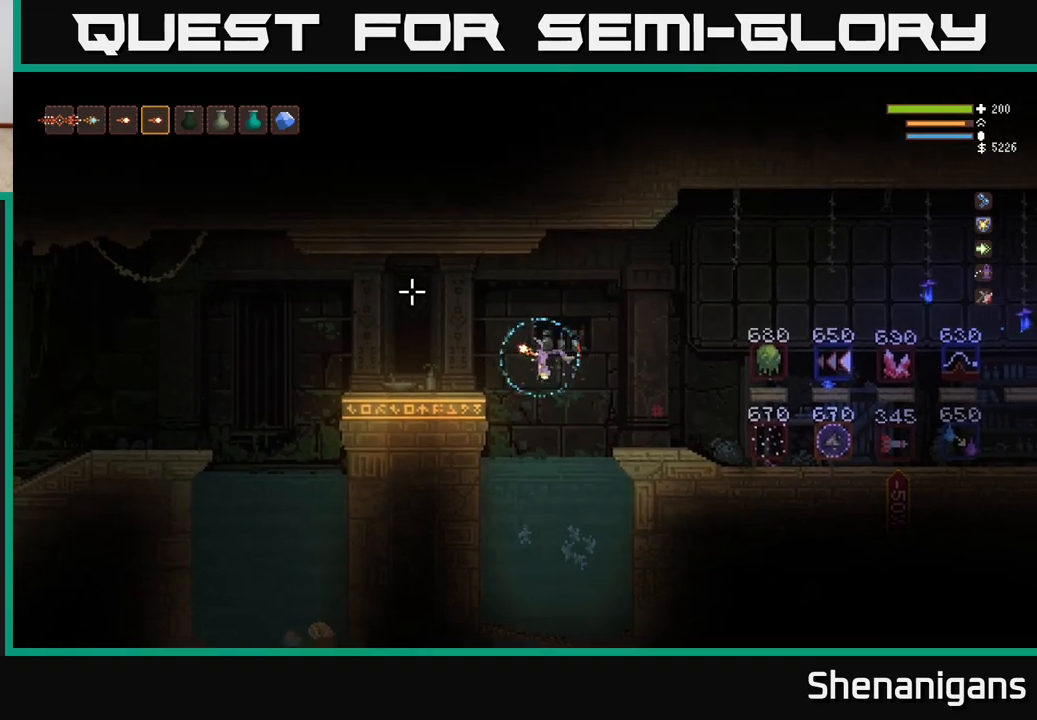
{"buttons": [], "left_stick": "center", "right_stick": "up-right", "events": [[117, "L2", "up"], [150, "right_stick", "up-right"], [467, "left_stick", "center"]]}
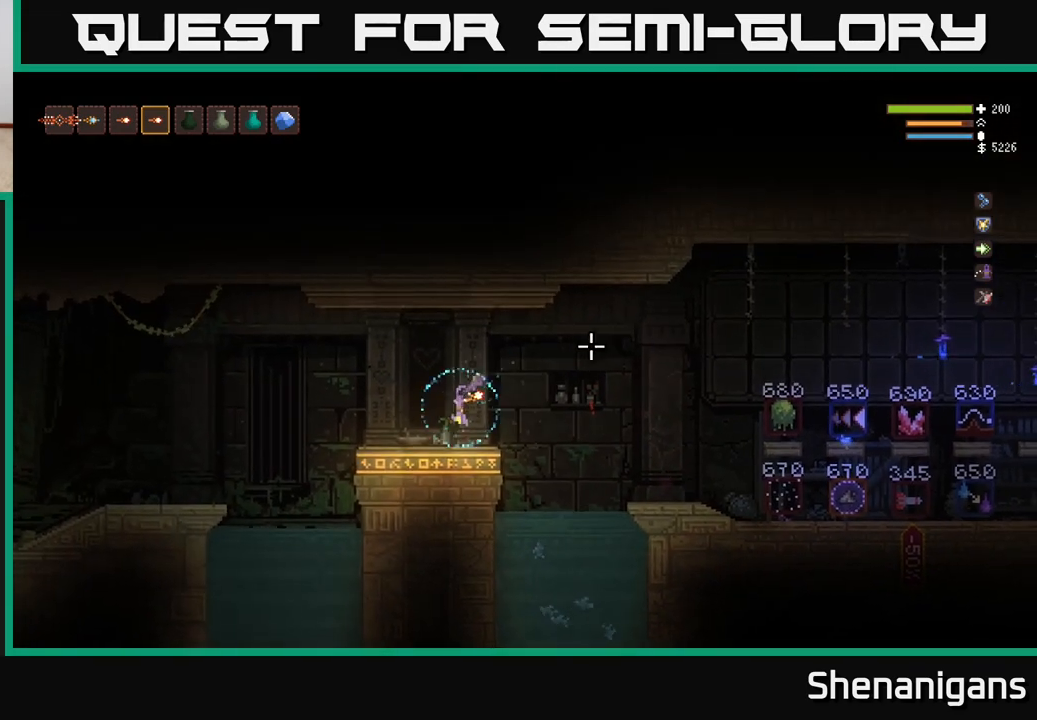
{"buttons": [], "left_stick": "center", "right_stick": "up-left", "events": [[217, "right_stick", "up-left"]]}
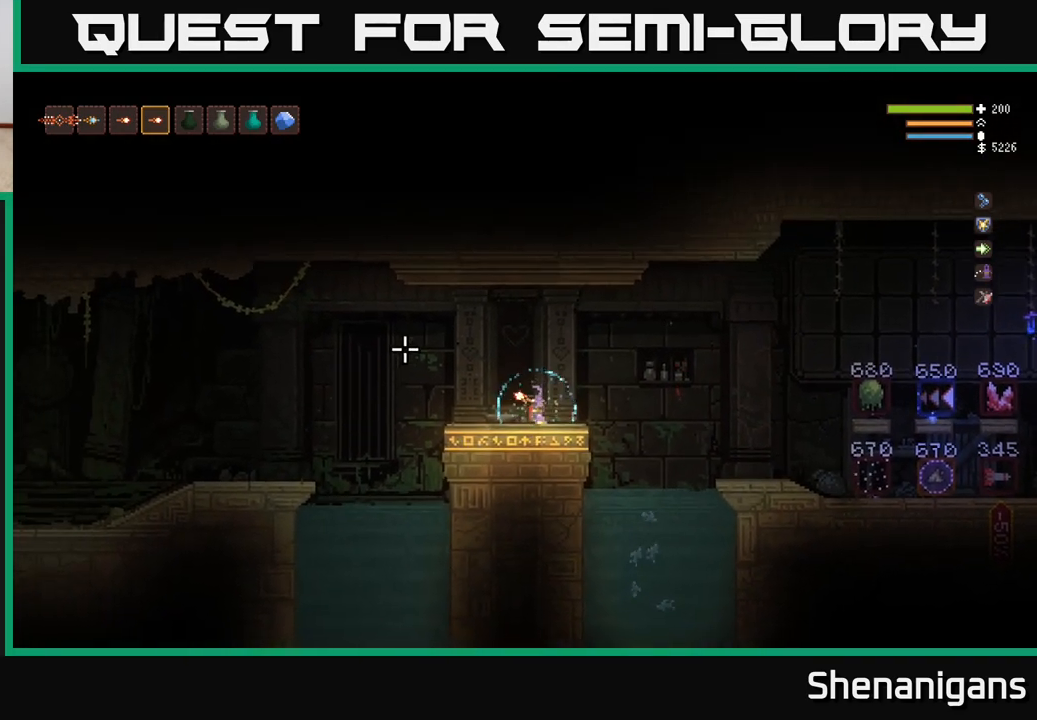
{"buttons": [], "left_stick": "center", "right_stick": "left", "events": [[33, "right_stick", "center"], [183, "right_stick", "left"]]}
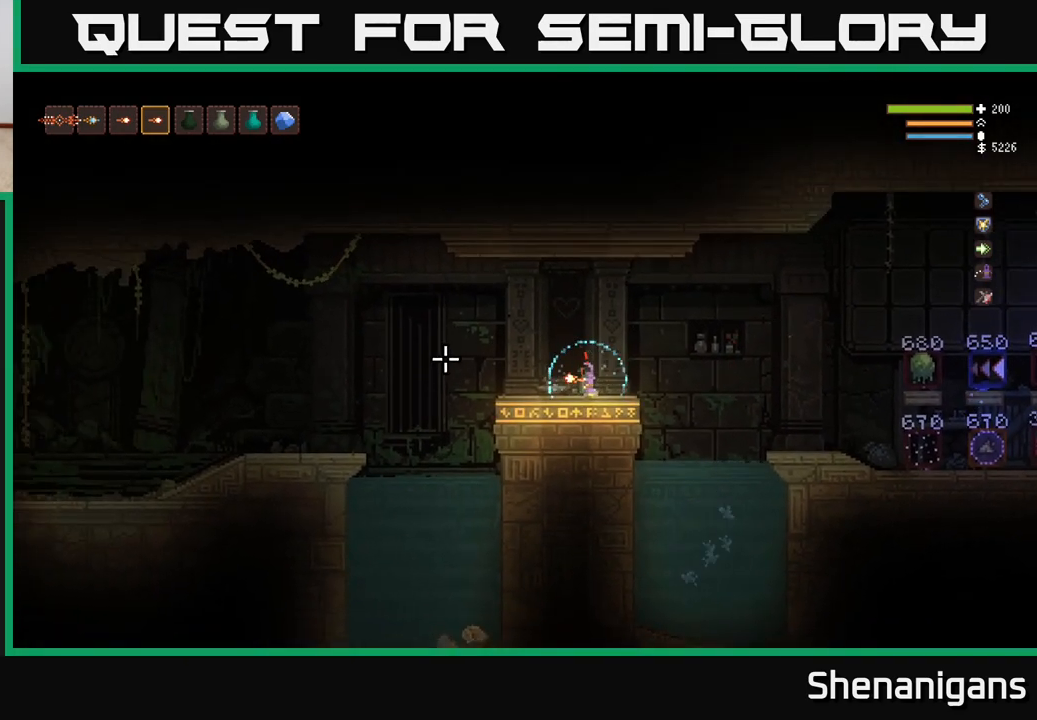
{"buttons": ["R2"], "left_stick": "center", "right_stick": "left", "events": [[150, "R2", "down"]]}
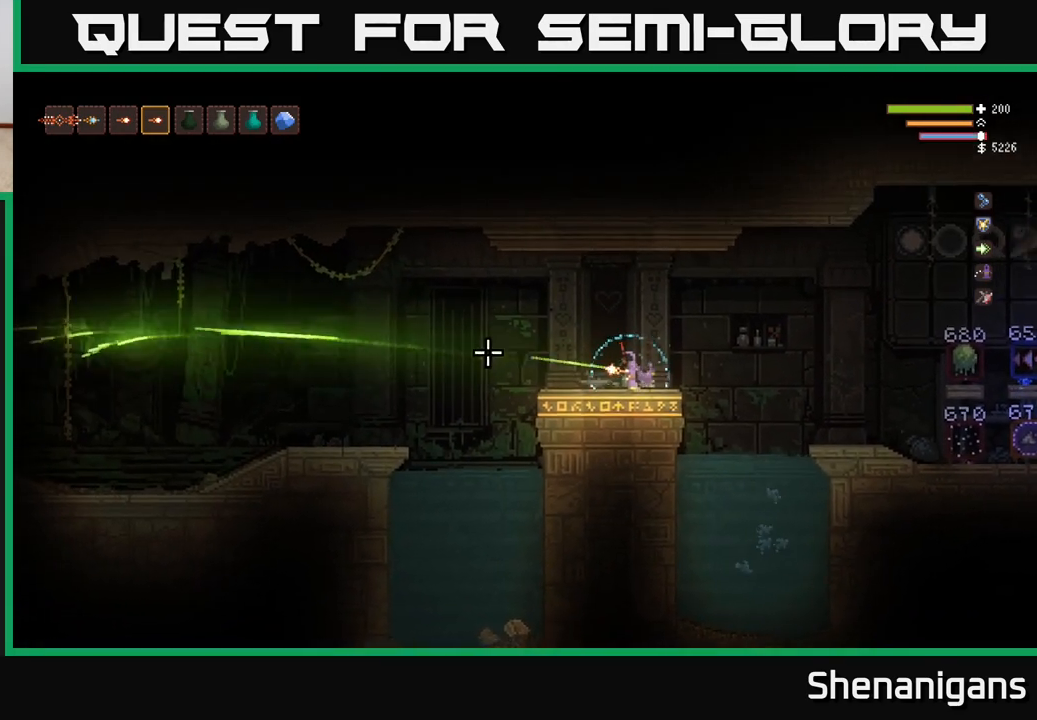
{"buttons": [], "left_stick": "center", "right_stick": "left", "events": [[67, "left_stick", "left"], [217, "left_stick", "center"], [267, "R2", "up"]]}
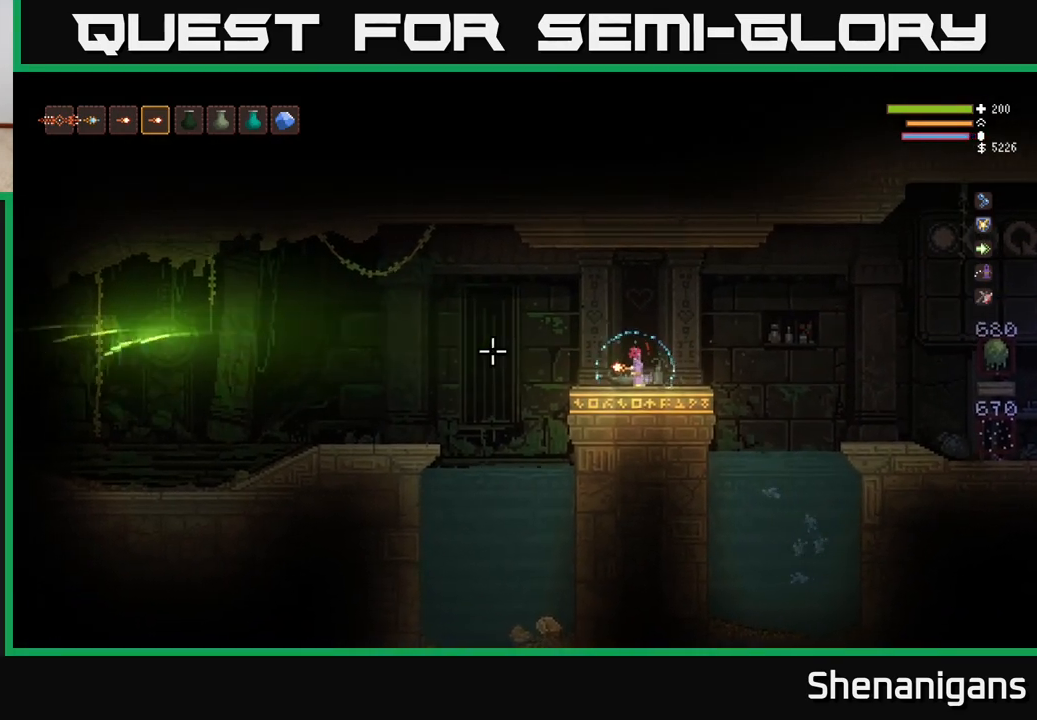
{"buttons": [], "left_stick": "center", "right_stick": "left", "events": [[333, "L1", "down"], [400, "L1", "up"]]}
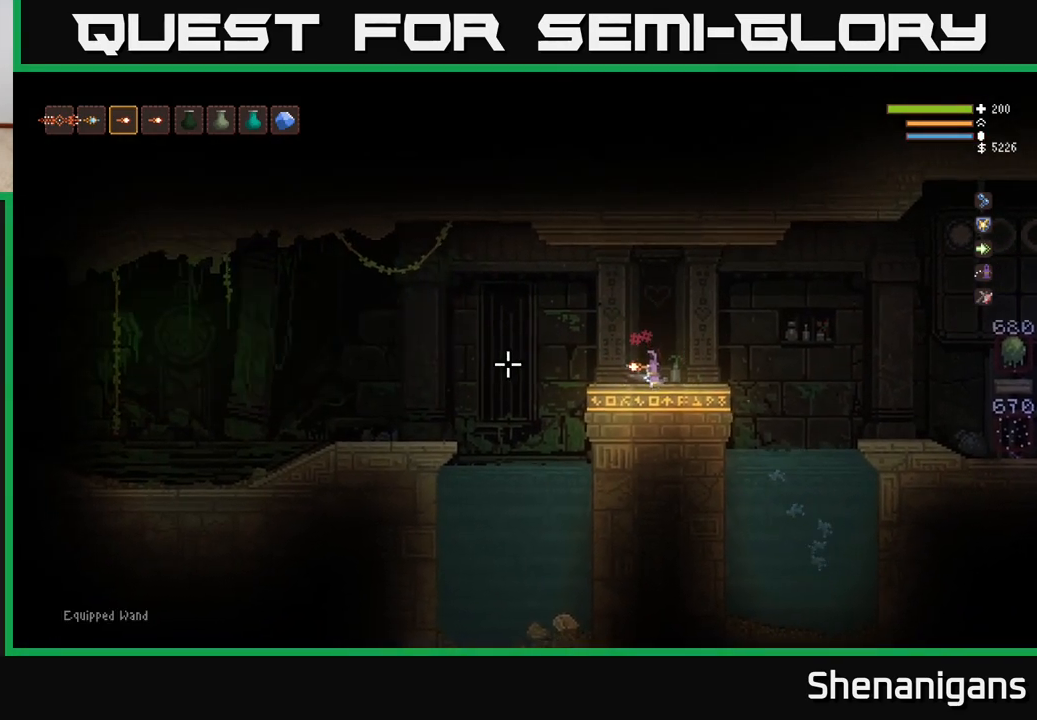
{"buttons": [], "left_stick": "up-left", "right_stick": "left", "events": [[167, "R2", "down"], [283, "R2", "up"], [500, "left_stick", "up-left"]]}
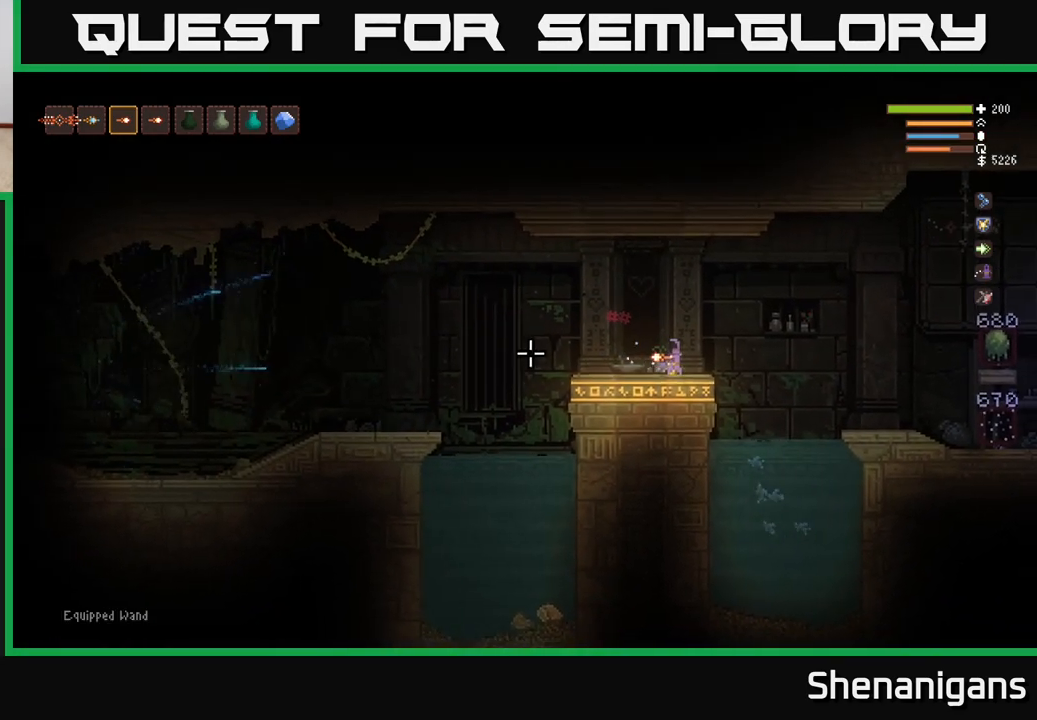
{"buttons": [], "left_stick": "center", "right_stick": "left", "events": [[17, "left_stick", "left"], [250, "left_stick", "center"]]}
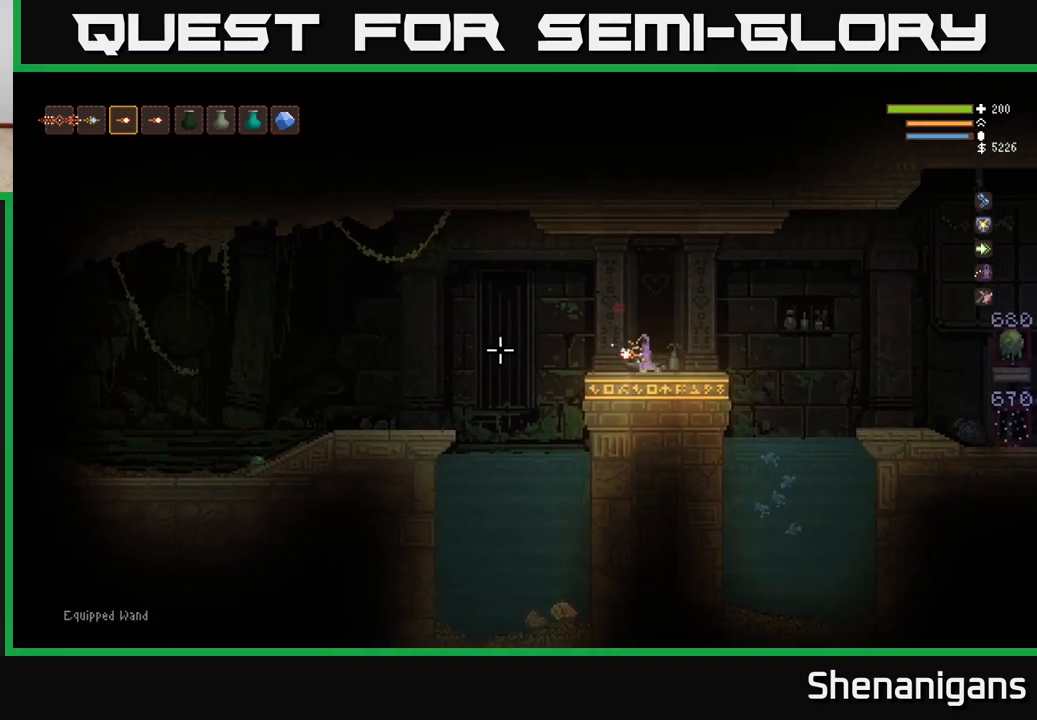
{"buttons": [], "left_stick": "left", "right_stick": "left", "events": [[183, "R2", "down"], [350, "R2", "up"], [483, "left_stick", "left"]]}
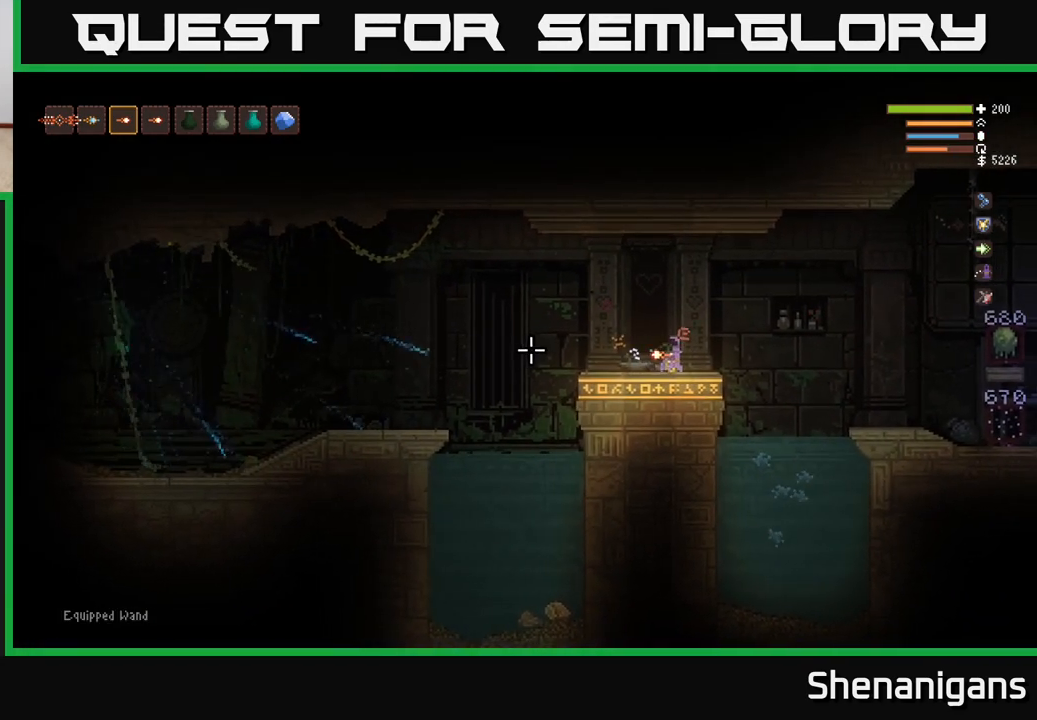
{"buttons": [], "left_stick": "center", "right_stick": "left", "events": [[133, "left_stick", "center"]]}
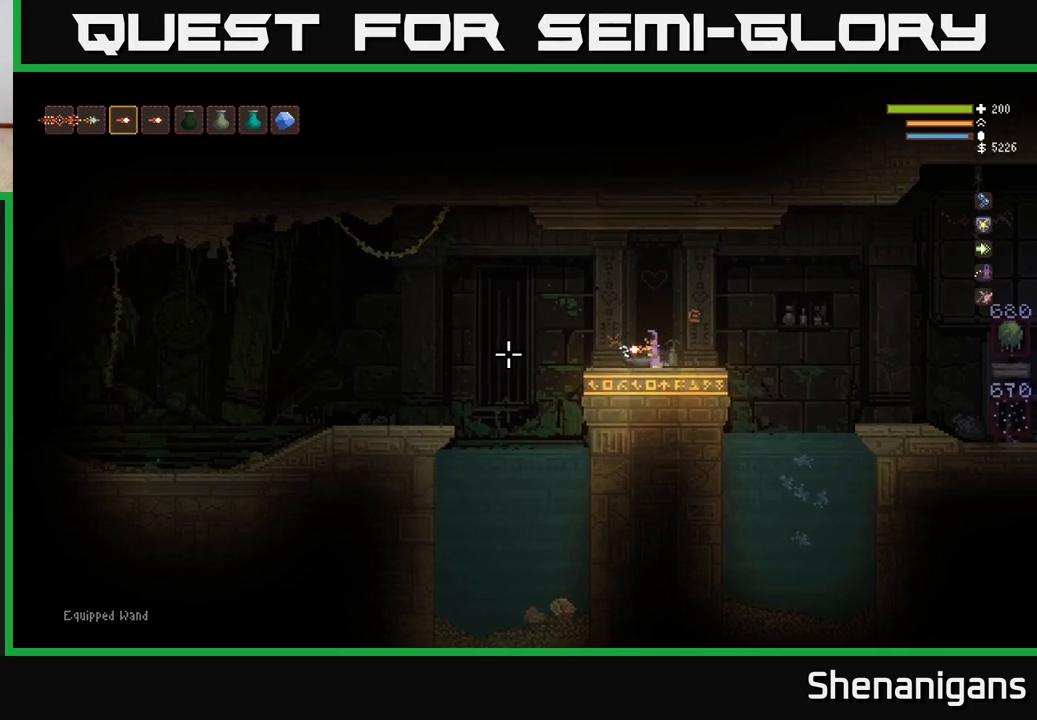
{"buttons": [], "left_stick": "left", "right_stick": "left", "events": [[50, "left_stick", "up-left"], [133, "left_stick", "center"], [433, "left_stick", "left"]]}
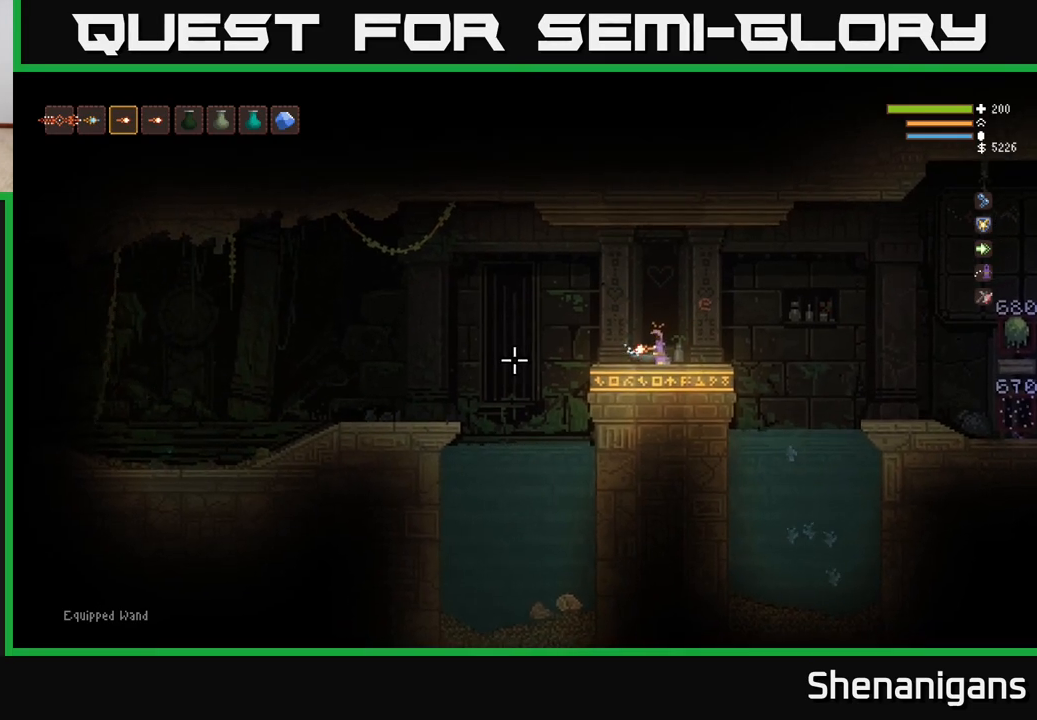
{"buttons": [], "left_stick": "center", "right_stick": "left", "events": [[50, "left_stick", "center"], [200, "L2", "down"], [300, "L2", "up"], [350, "R2", "down"], [500, "R2", "up"]]}
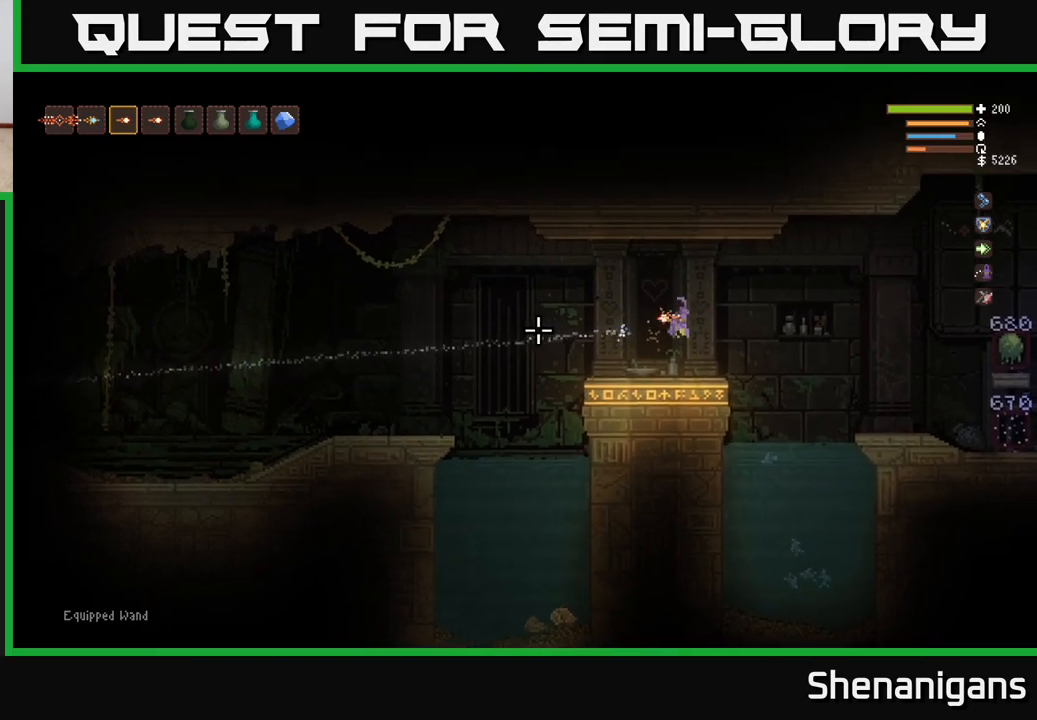
{"buttons": [], "left_stick": "center", "right_stick": "left", "events": [[150, "left_stick", "left"], [333, "left_stick", "center"]]}
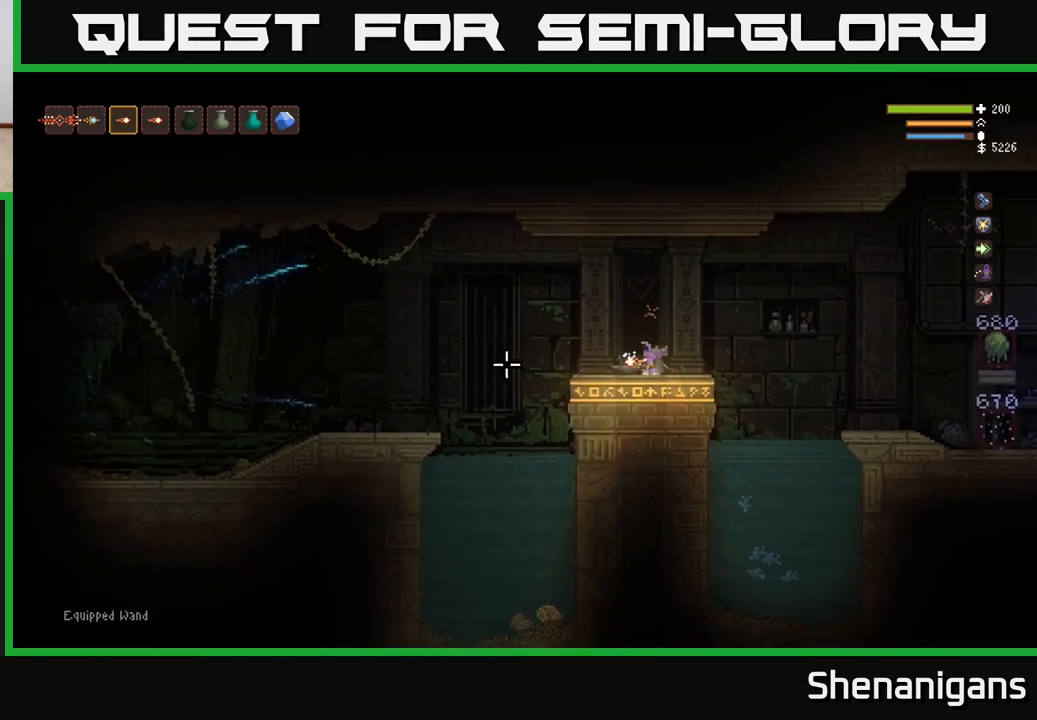
{"buttons": [], "left_stick": "center", "right_stick": "left", "events": []}
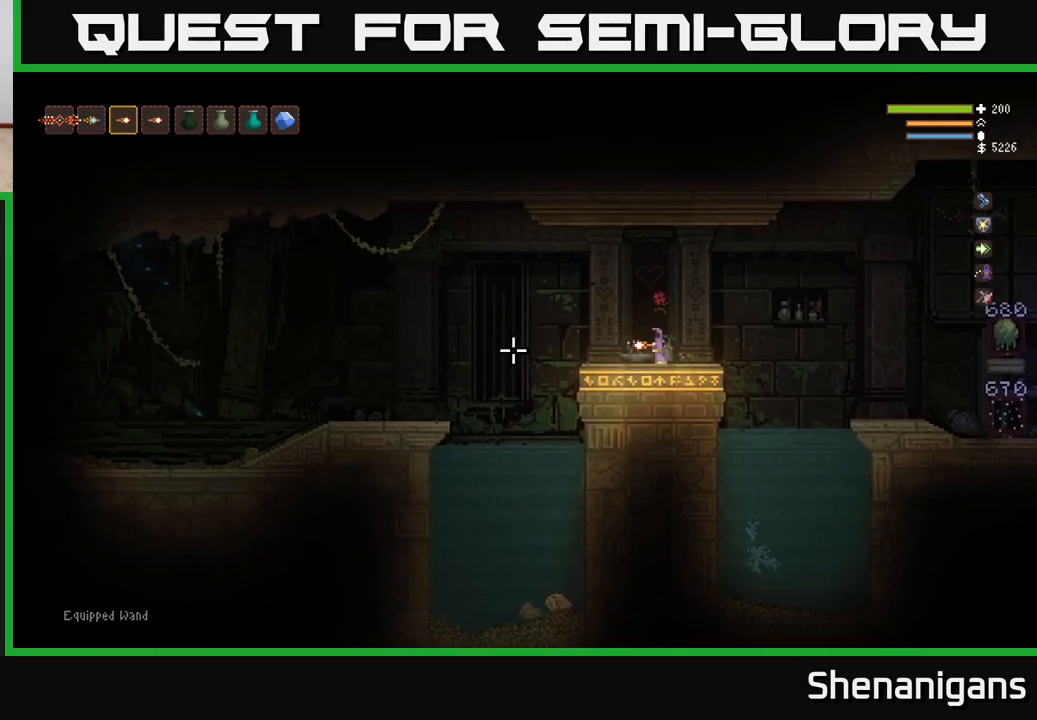
{"buttons": [], "left_stick": "left", "right_stick": "left", "events": [[117, "L2", "down"], [217, "L2", "up"], [217, "R2", "down"], [333, "R2", "up"], [417, "left_stick", "left"]]}
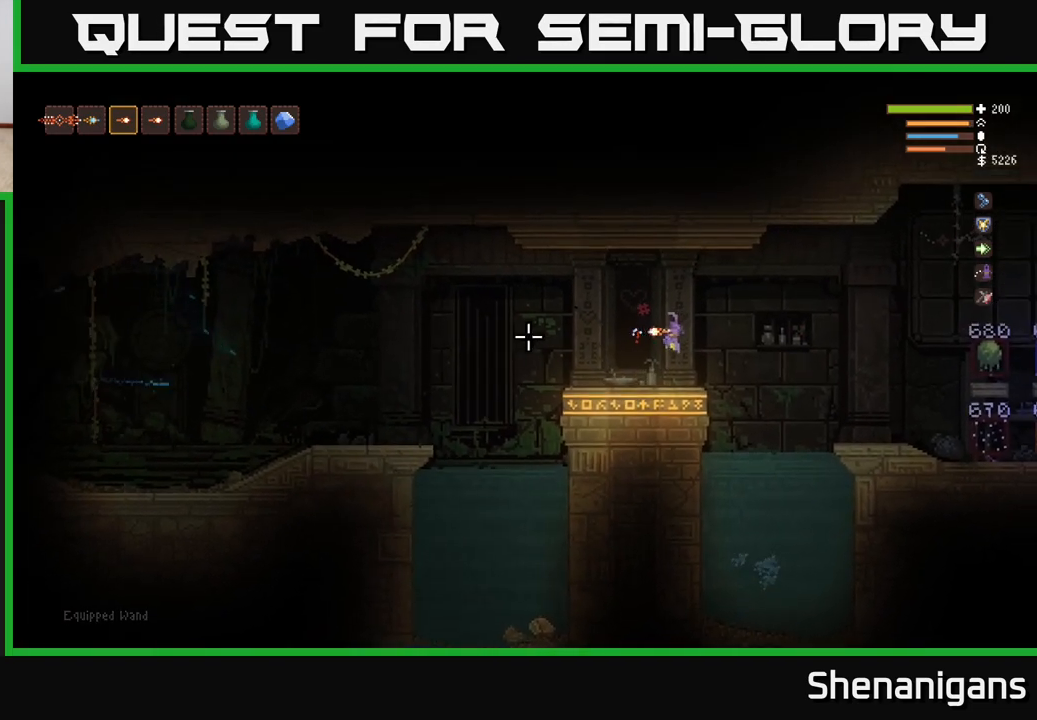
{"buttons": [], "left_stick": "center", "right_stick": "left", "events": [[183, "left_stick", "center"]]}
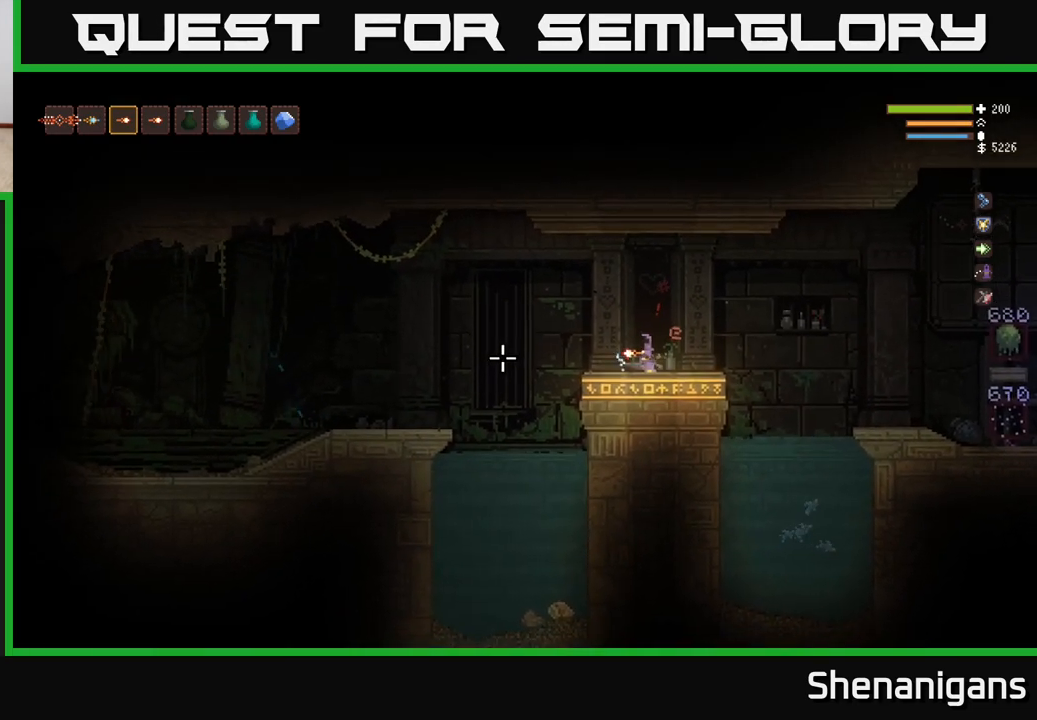
{"buttons": [], "left_stick": "center", "right_stick": "left", "events": [[67, "R2", "down"], [233, "R2", "up"]]}